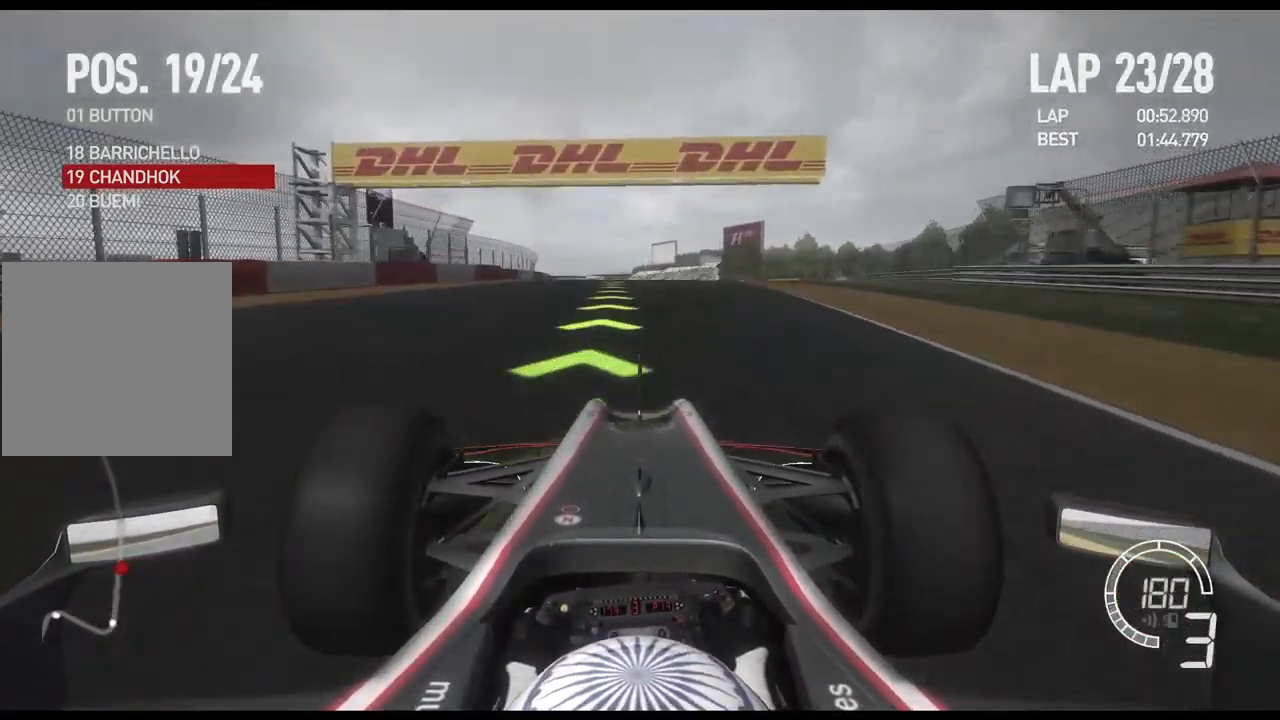
Gameplay with a controller (Xbox layout); each line is a JSON object with the inputs held at the frame after it. "events" lists button and stick changes between this image and that frame as [ms after this image, input, new state], when the widget could be followed in between.
{"buttons": ["R2"], "left_stick": "center", "right_stick": "center", "events": [[367, "A", "down"], [467, "A", "up"]]}
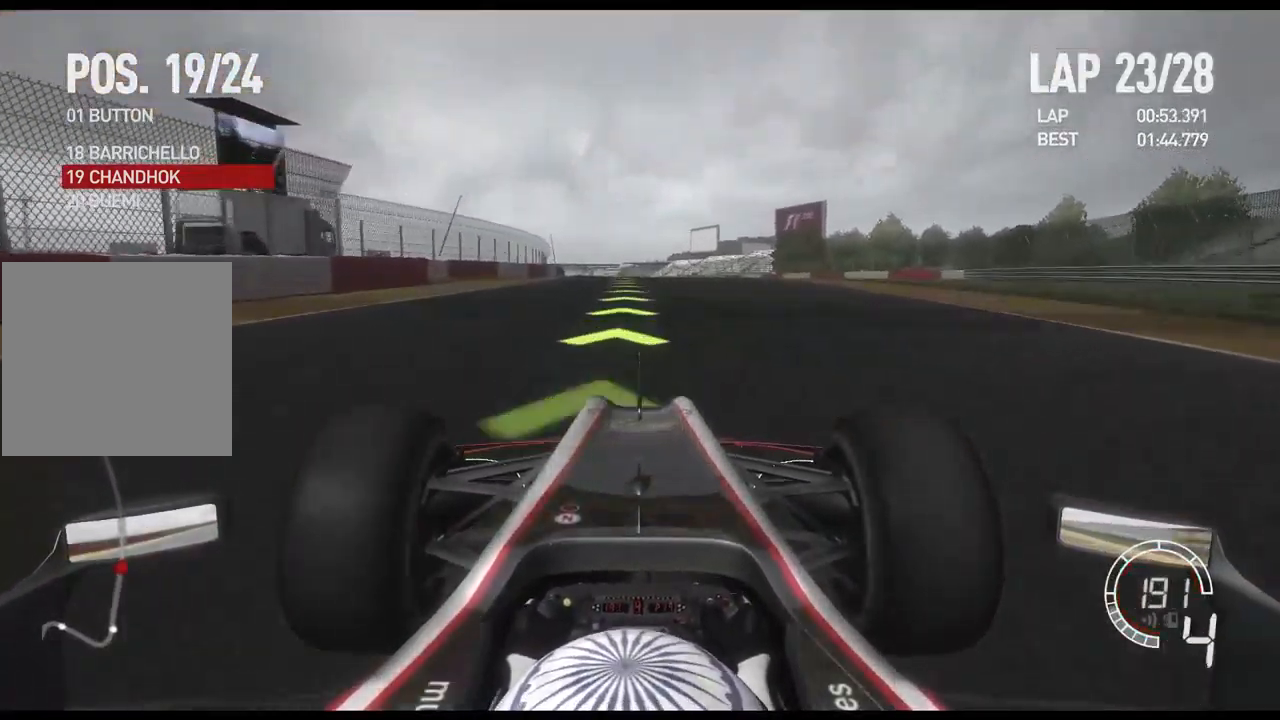
{"buttons": ["R2"], "left_stick": "center", "right_stick": "center", "events": []}
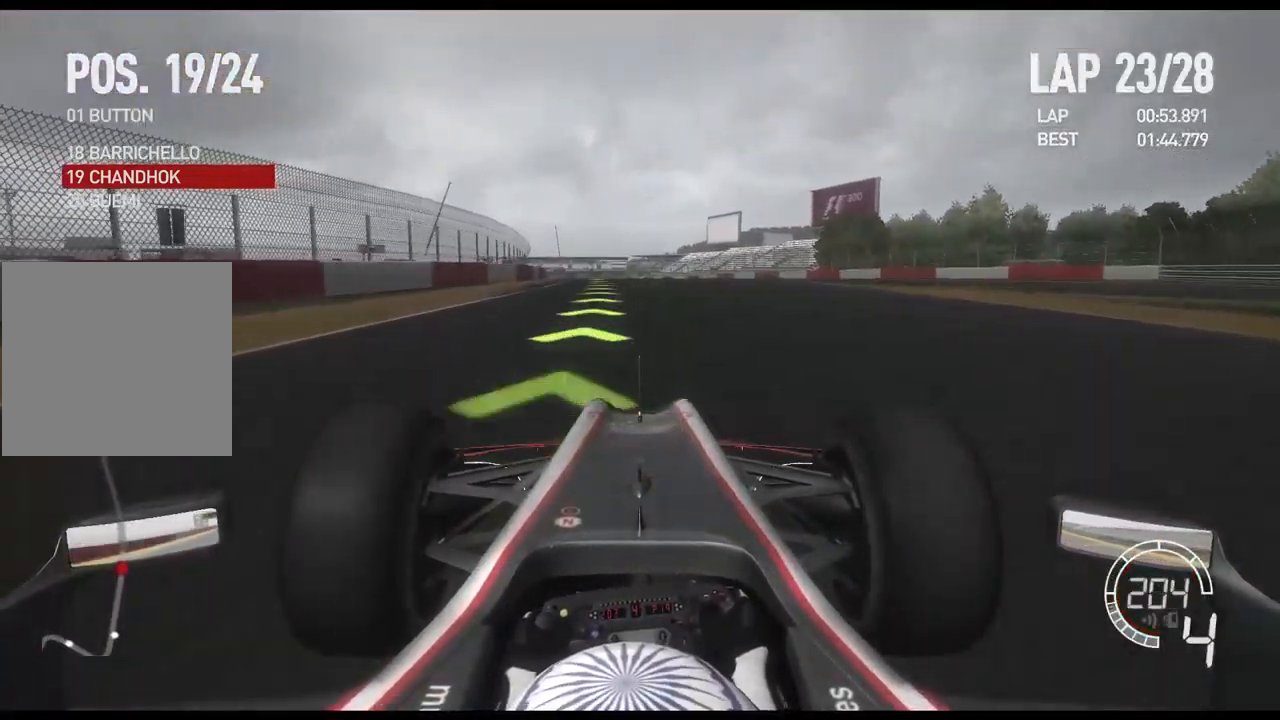
{"buttons": ["R2"], "left_stick": "center", "right_stick": "center", "events": []}
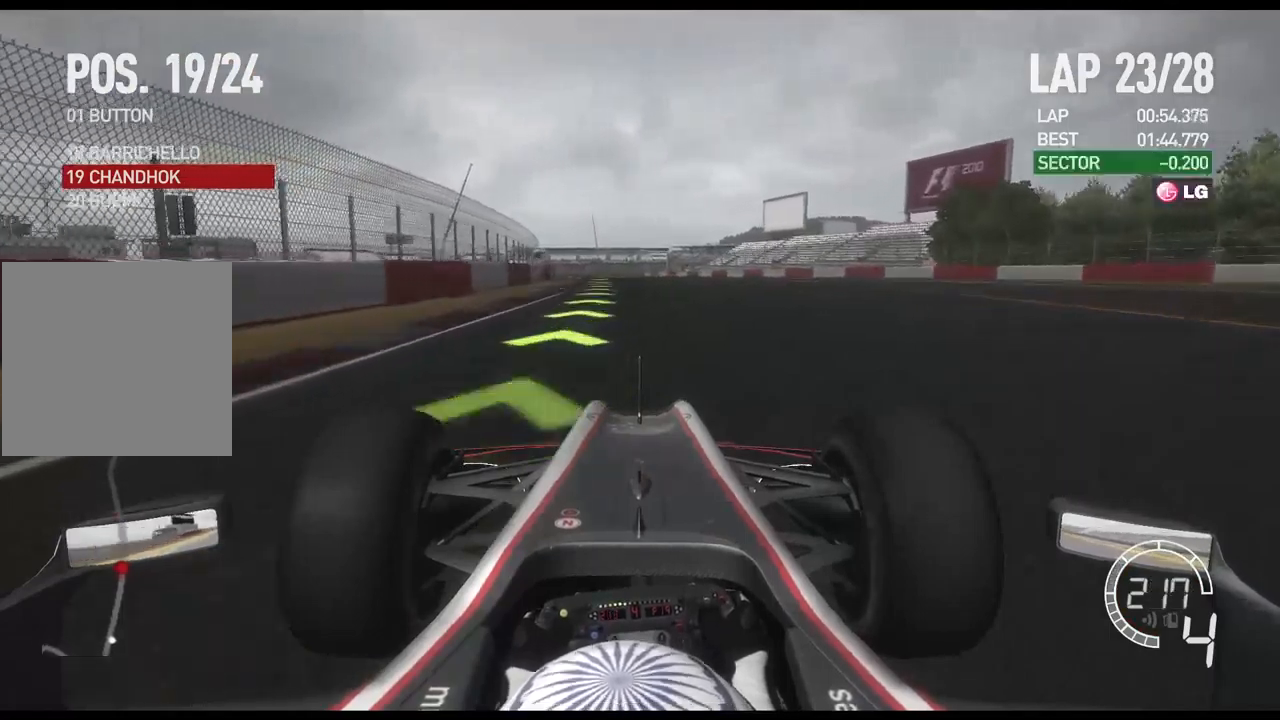
{"buttons": ["R2"], "left_stick": "center", "right_stick": "center", "events": [[350, "A", "down"], [467, "A", "up"]]}
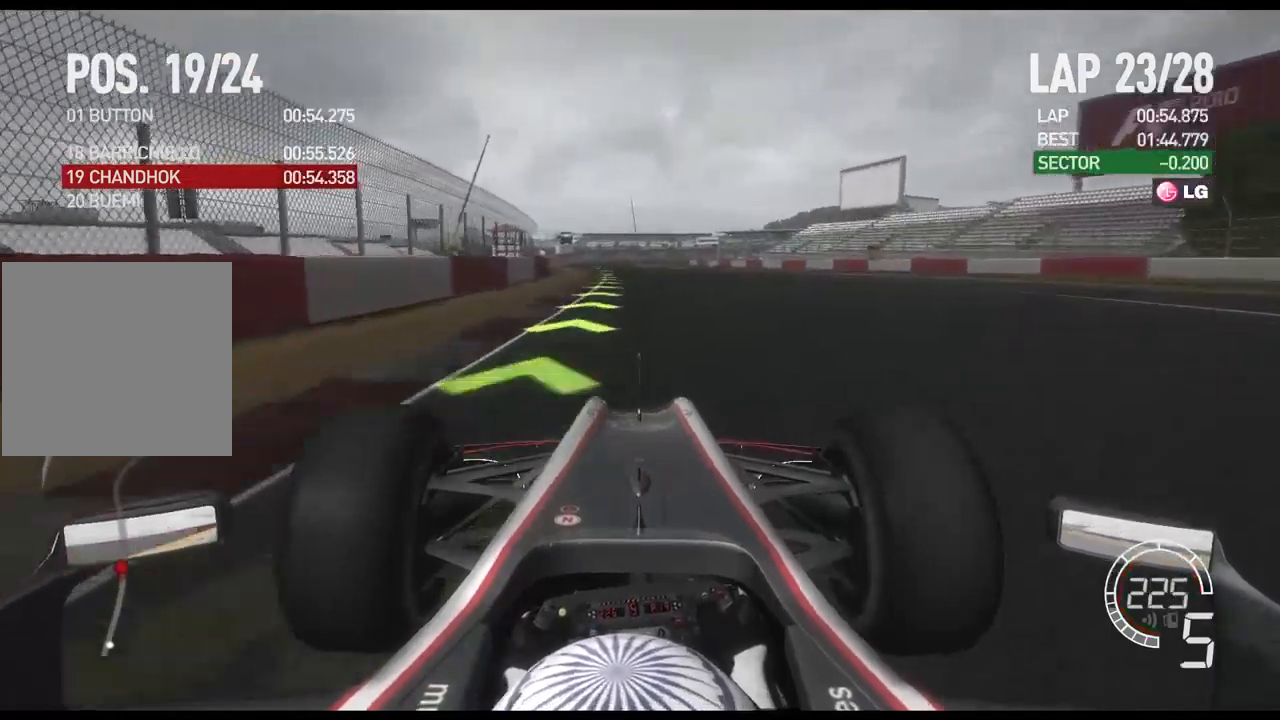
{"buttons": ["R2"], "left_stick": "center", "right_stick": "center", "events": []}
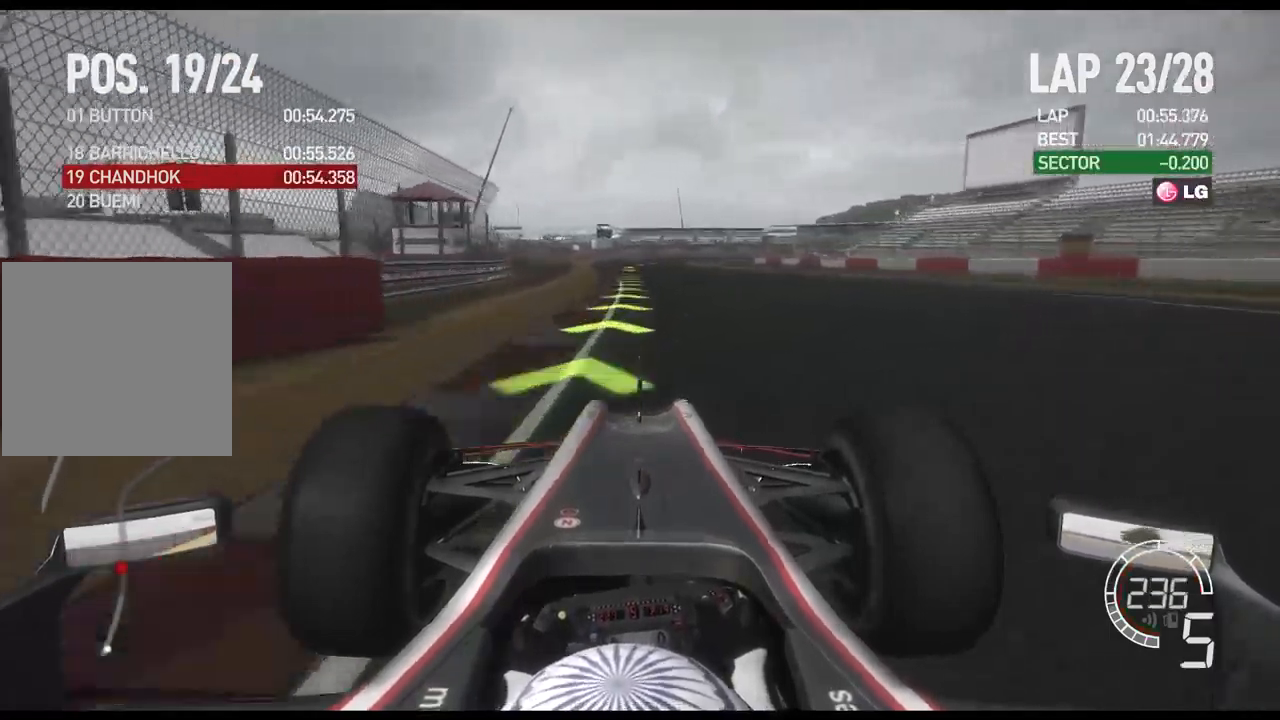
{"buttons": ["R2"], "left_stick": "center", "right_stick": "center", "events": []}
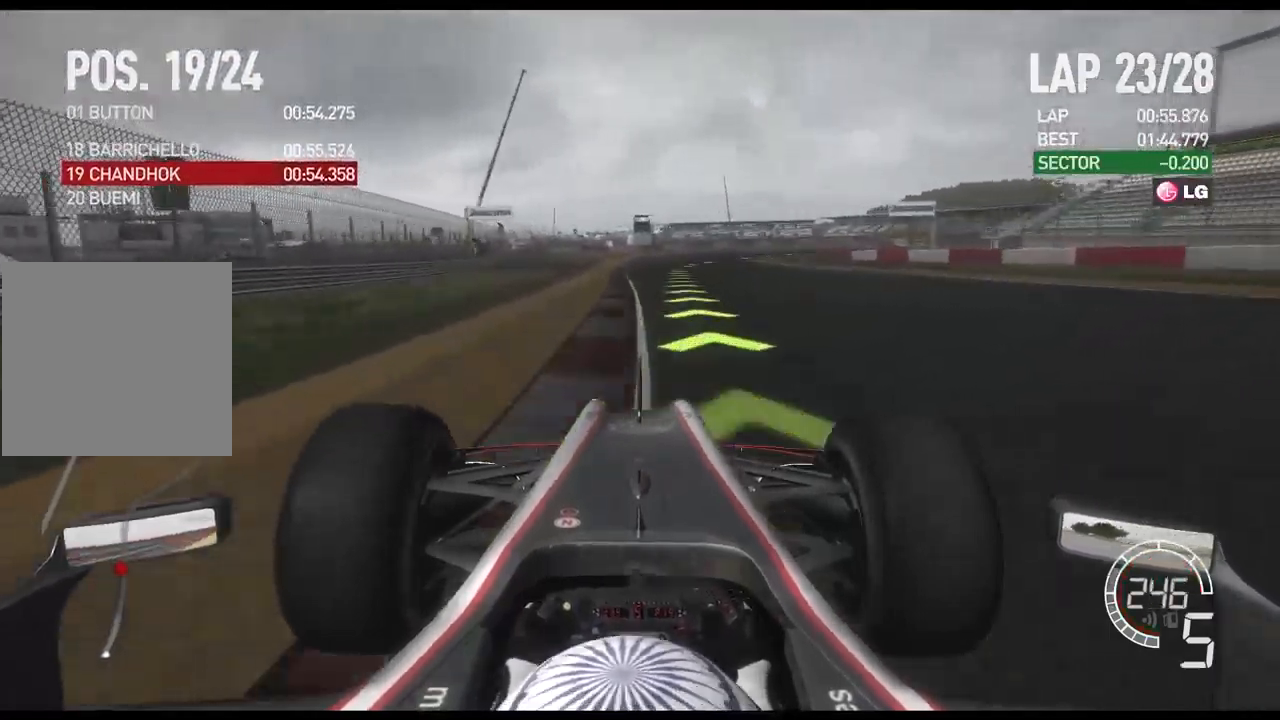
{"buttons": ["R2"], "left_stick": "right", "right_stick": "center", "events": [[150, "left_stick", "right"]]}
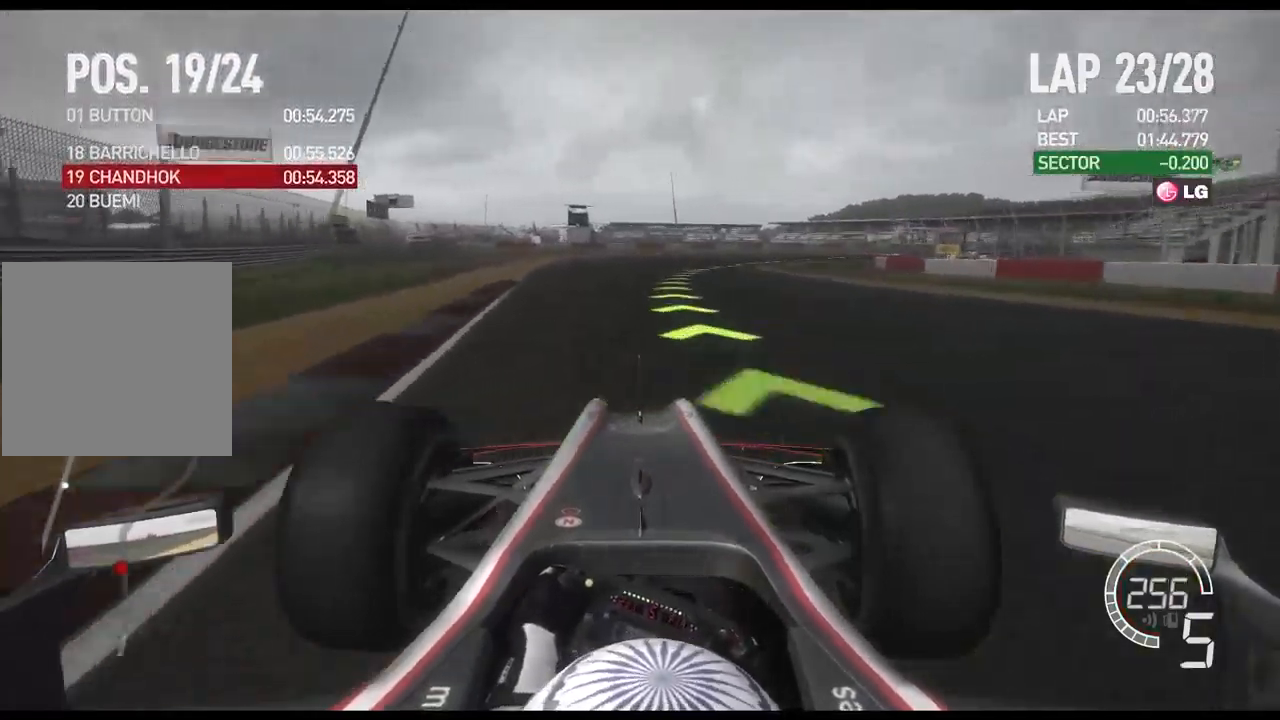
{"buttons": [], "left_stick": "right", "right_stick": "center", "events": [[400, "R2", "up"]]}
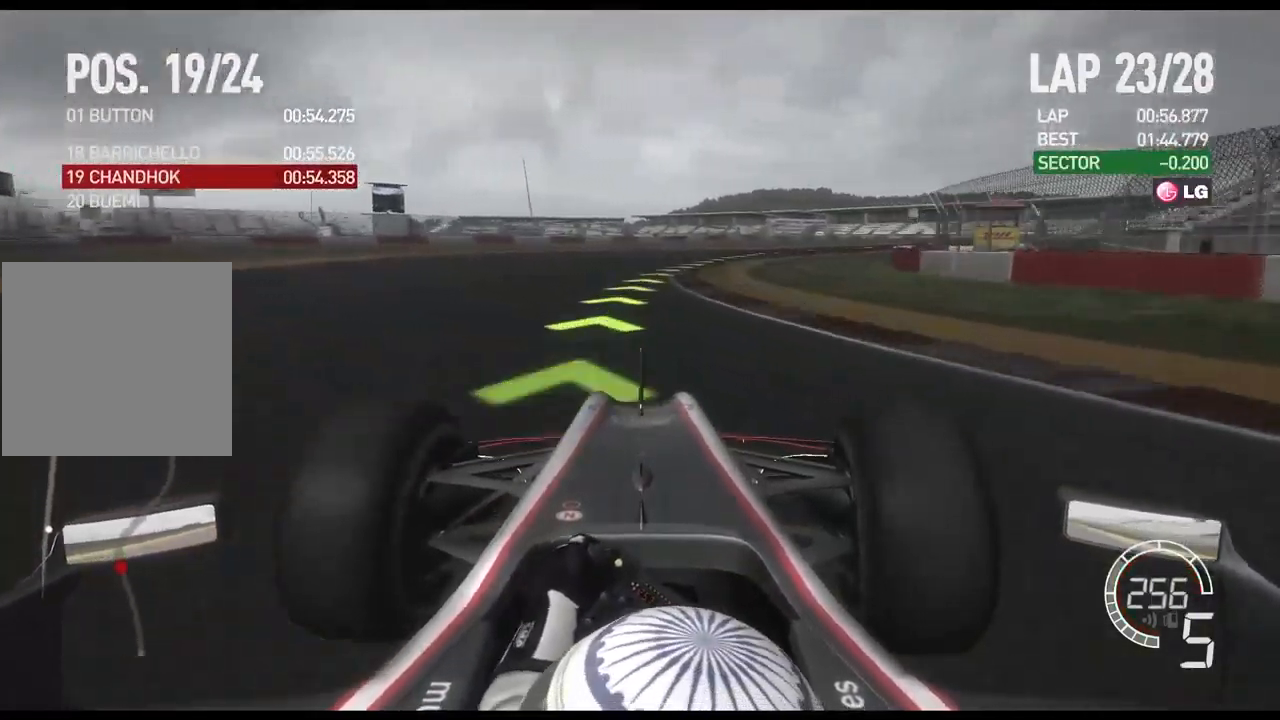
{"buttons": ["R2"], "left_stick": "right", "right_stick": "center", "events": [[383, "R2", "down"]]}
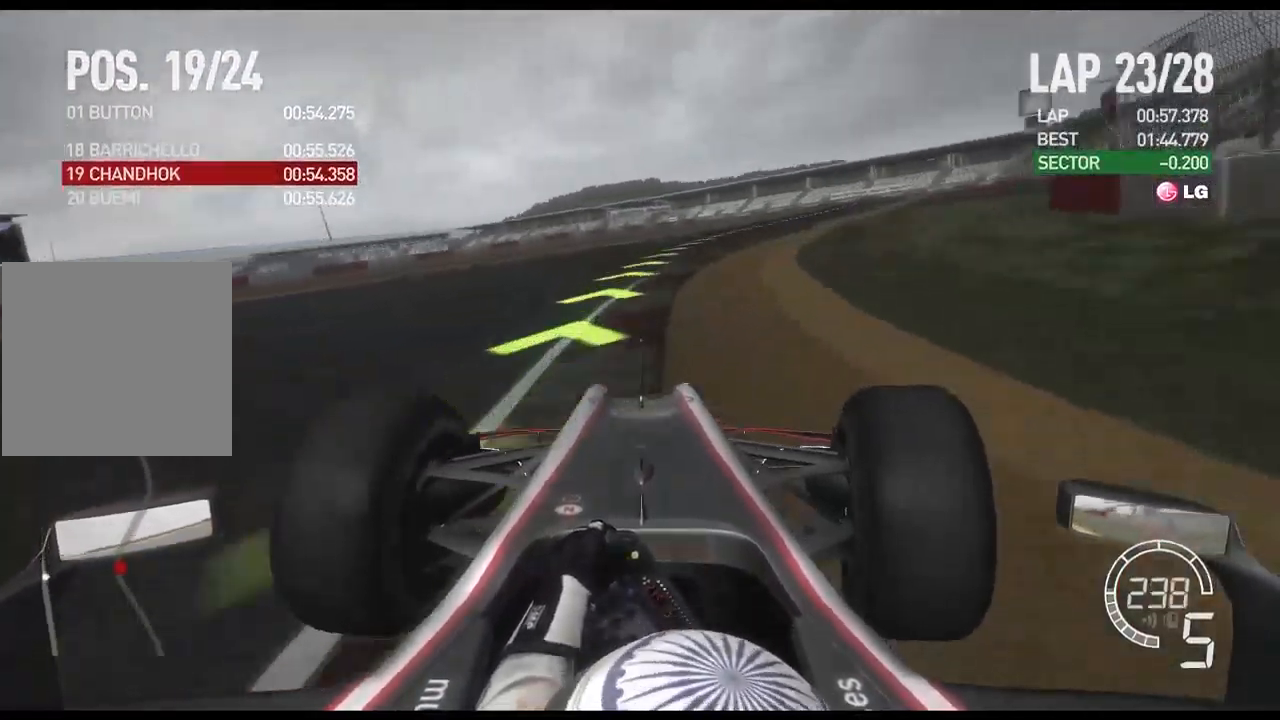
{"buttons": ["R2"], "left_stick": "right", "right_stick": "center", "events": []}
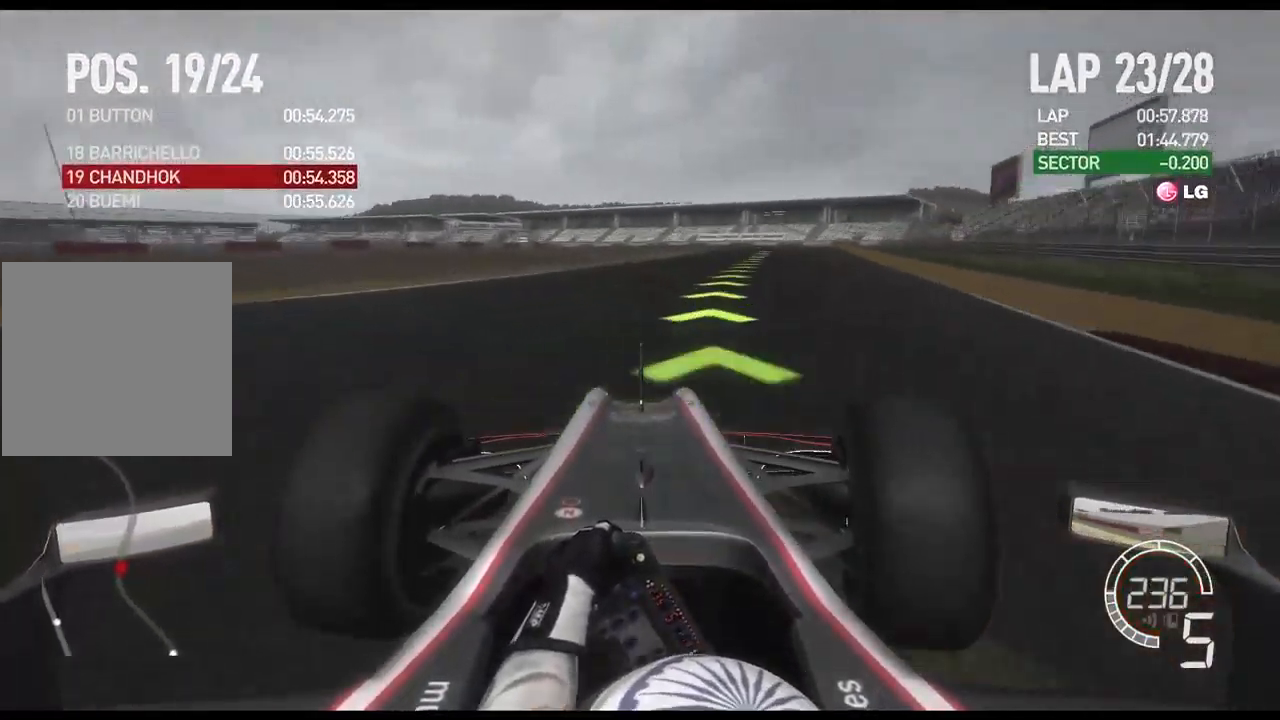
{"buttons": ["R2"], "left_stick": "right", "right_stick": "center", "events": []}
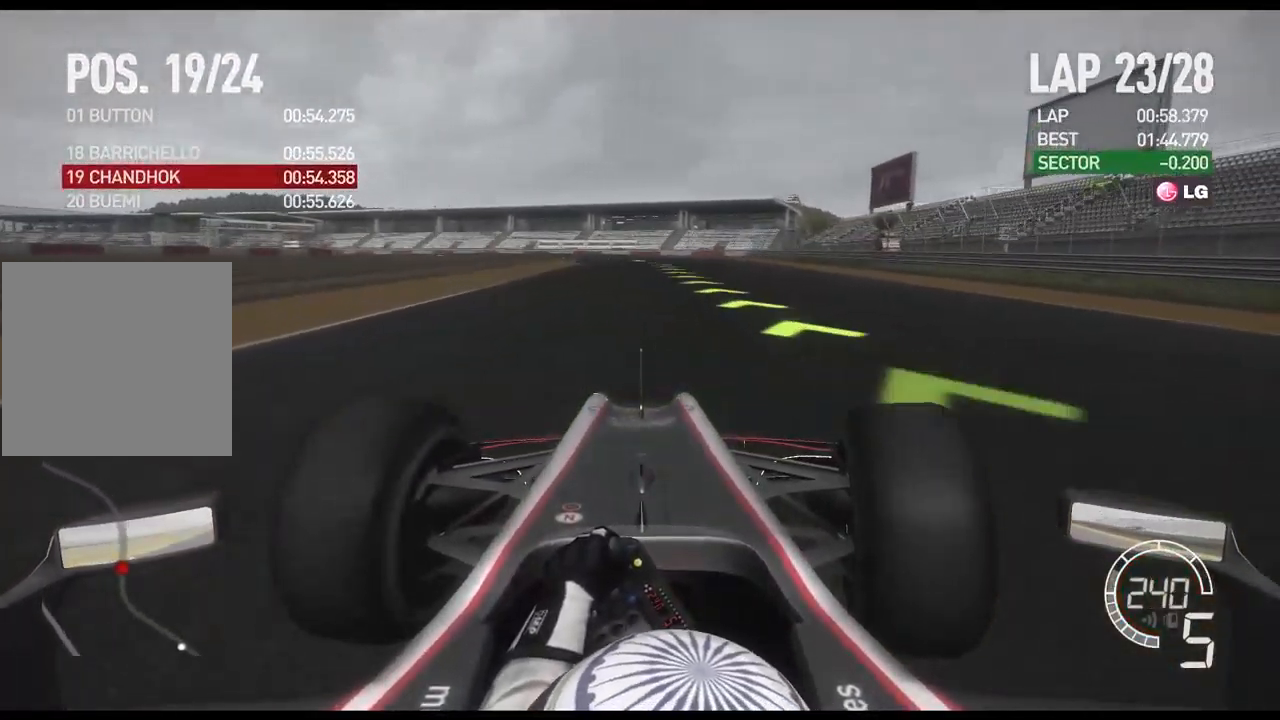
{"buttons": ["R2"], "left_stick": "left", "right_stick": "center", "events": [[100, "left_stick", "center"], [150, "left_stick", "left"]]}
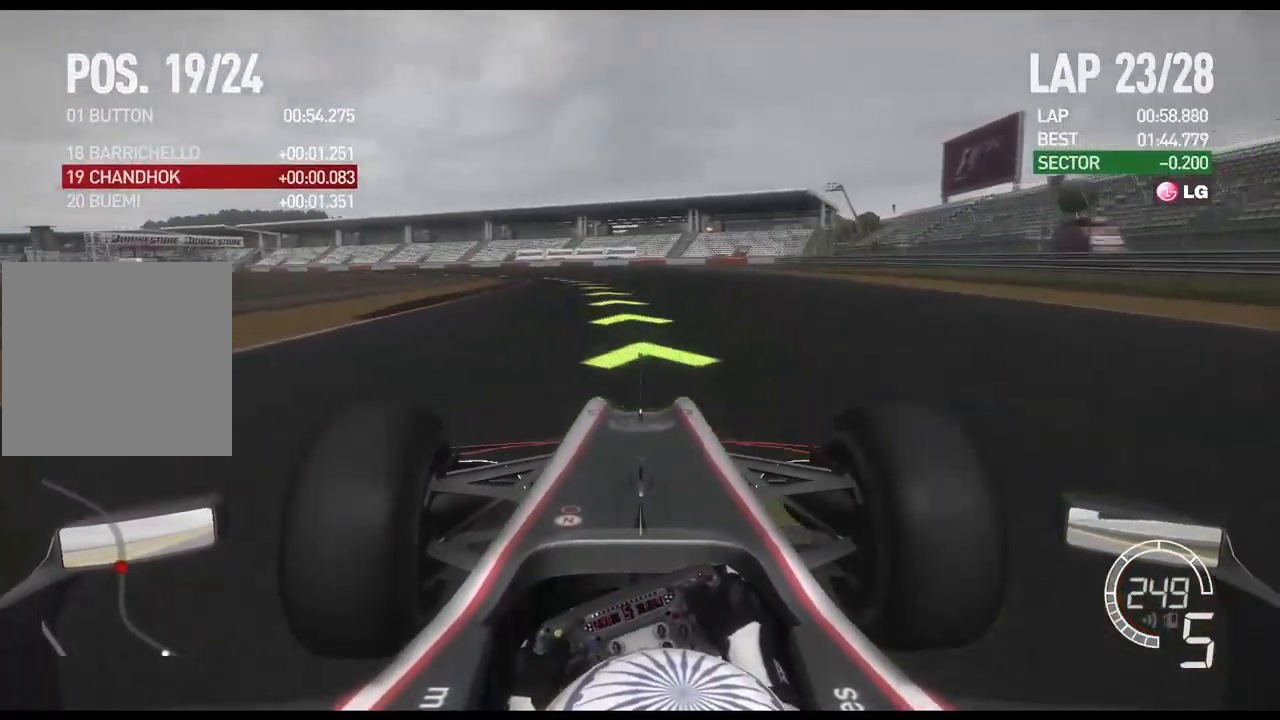
{"buttons": [], "left_stick": "left", "right_stick": "center", "events": [[433, "R2", "up"]]}
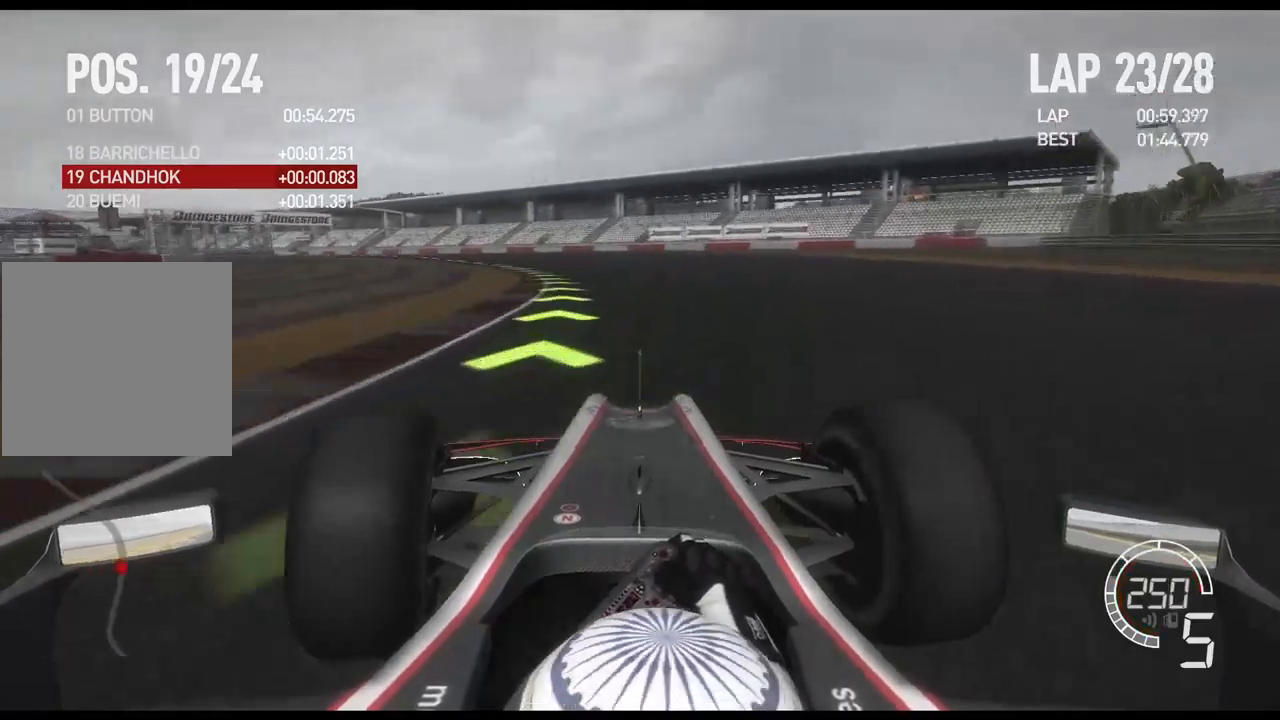
{"buttons": ["R2"], "left_stick": "left", "right_stick": "center", "events": [[167, "R2", "down"]]}
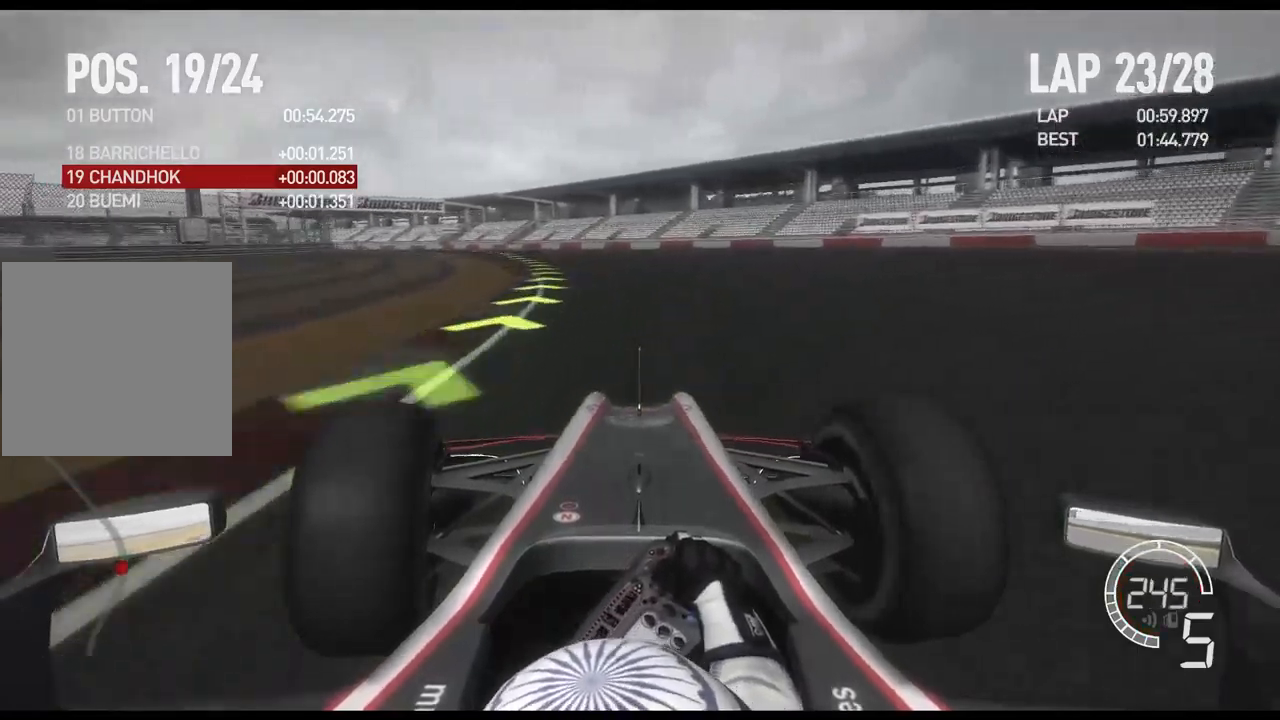
{"buttons": ["R2"], "left_stick": "left", "right_stick": "center", "events": []}
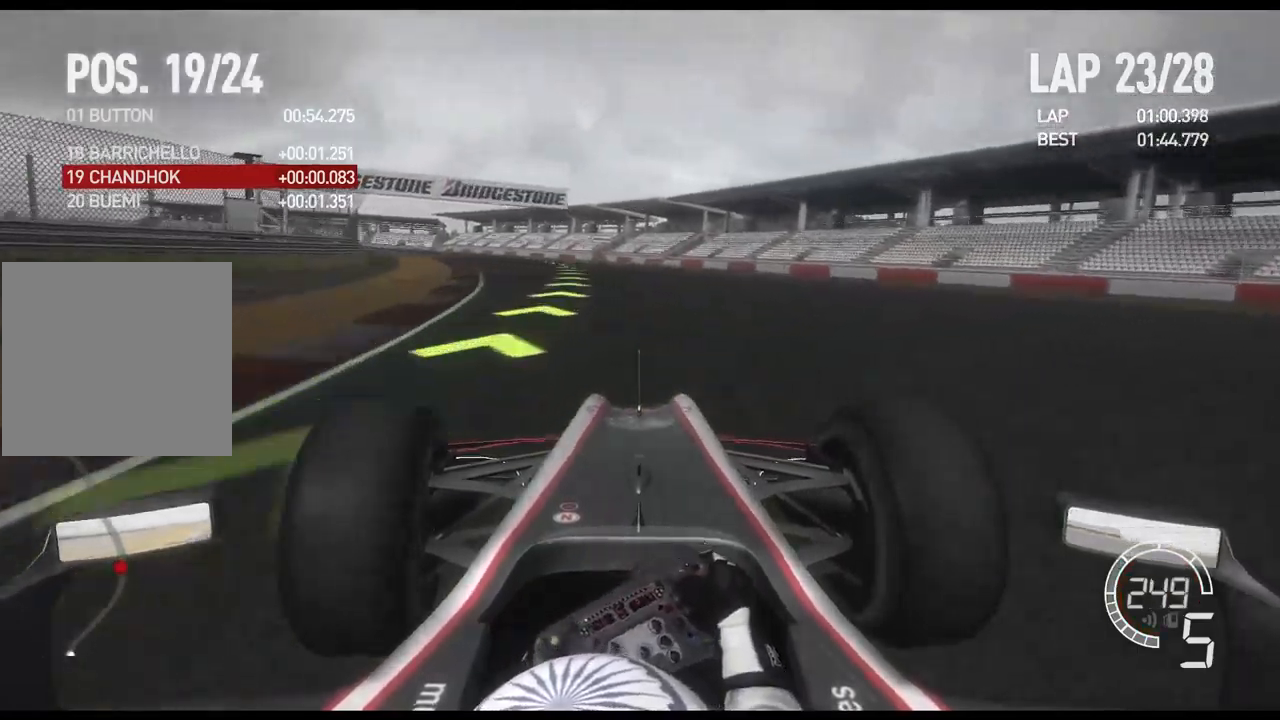
{"buttons": ["R2"], "left_stick": "left", "right_stick": "center", "events": []}
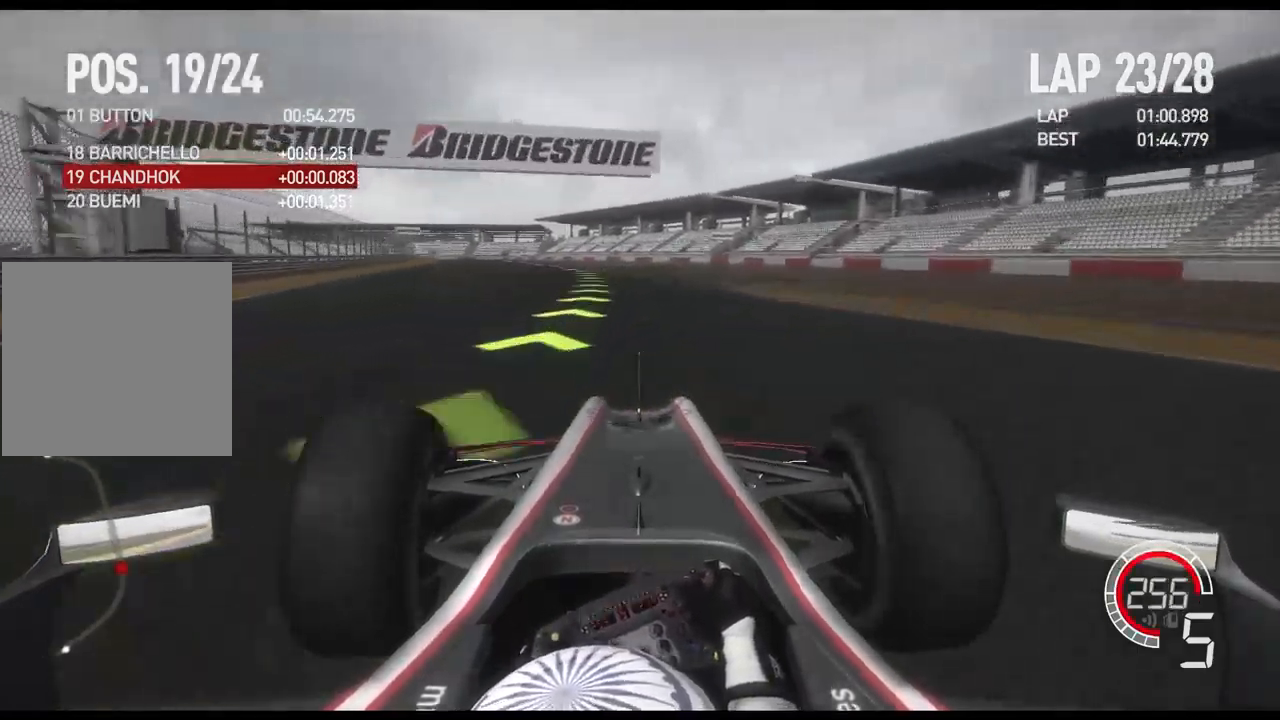
{"buttons": ["A", "R2"], "left_stick": "left", "right_stick": "center", "events": [[483, "A", "down"]]}
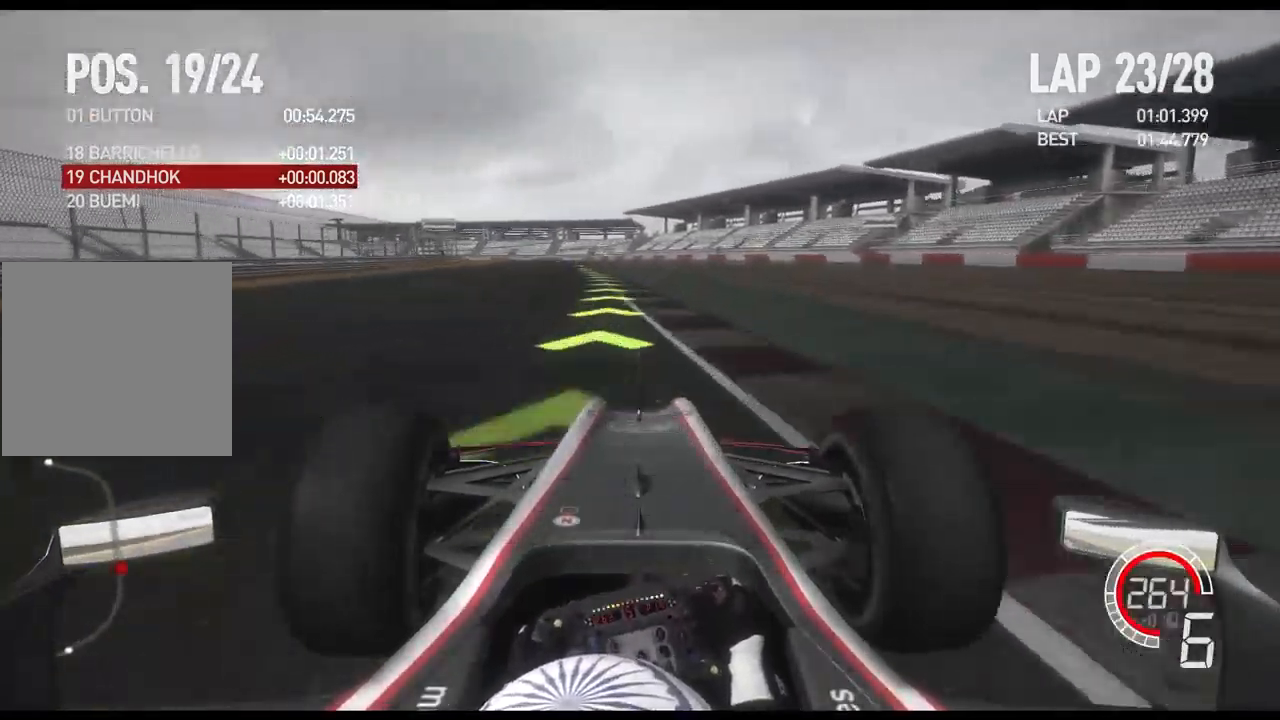
{"buttons": ["R2"], "left_stick": "center", "right_stick": "center", "events": [[133, "A", "up"], [367, "left_stick", "center"]]}
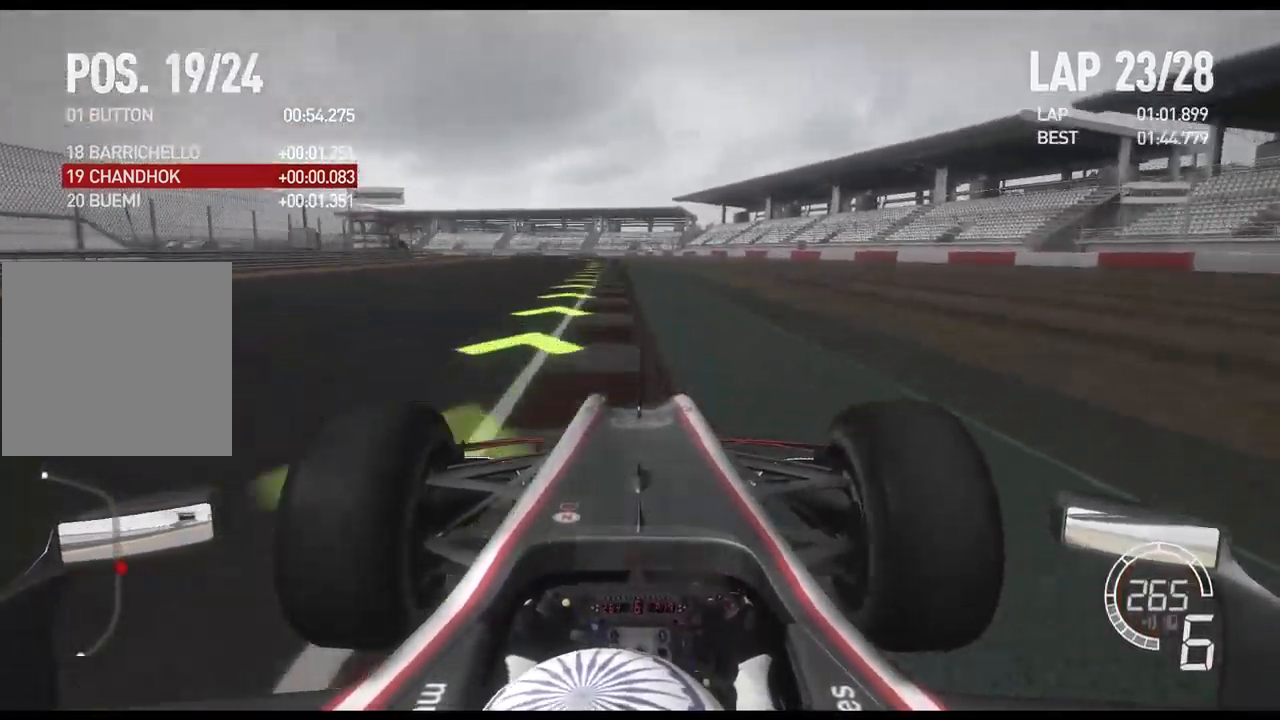
{"buttons": ["R2"], "left_stick": "left", "right_stick": "center", "events": [[67, "left_stick", "left"]]}
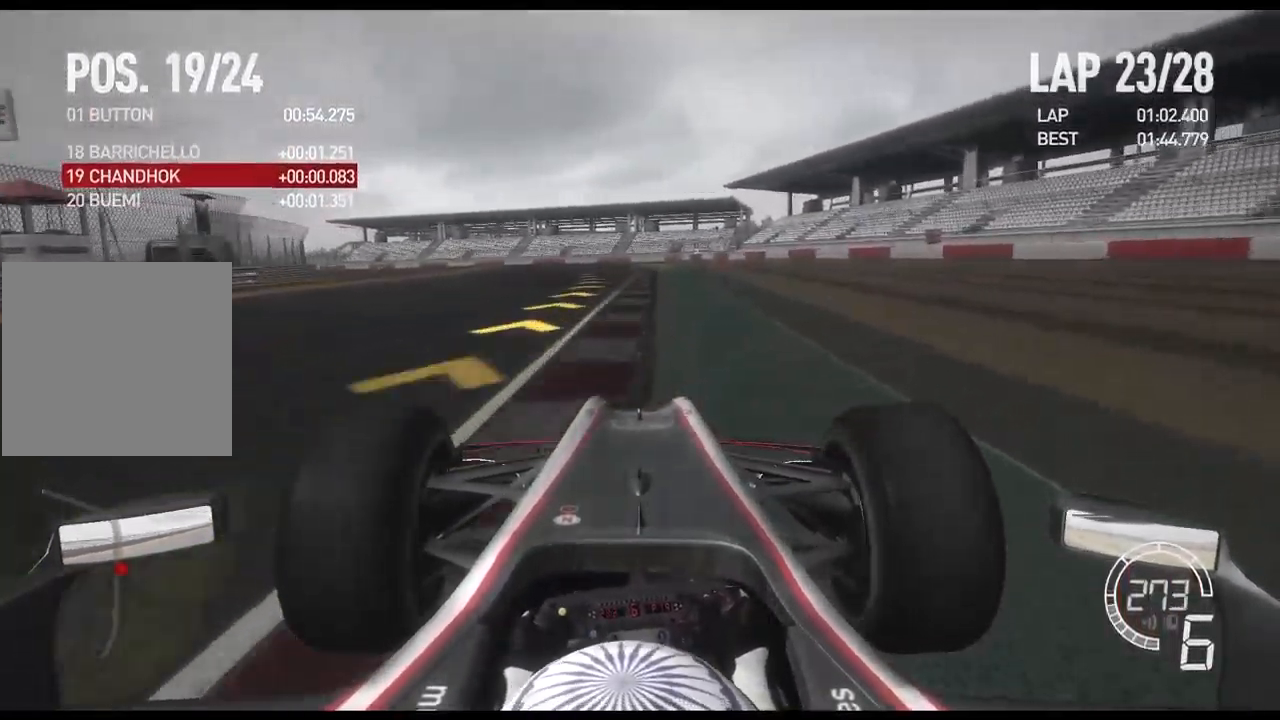
{"buttons": ["X", "L2"], "left_stick": "left", "right_stick": "center", "events": [[67, "R2", "up"], [100, "L2", "down"], [433, "X", "down"]]}
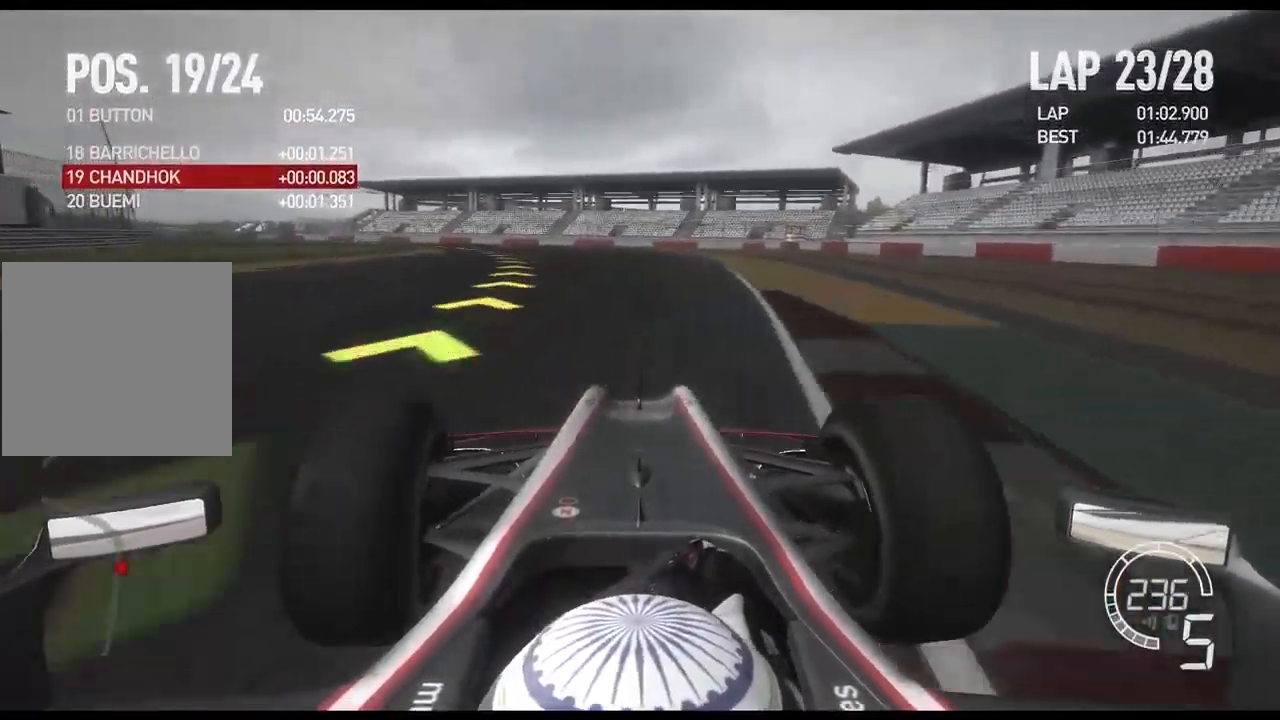
{"buttons": [], "left_stick": "left", "right_stick": "center", "events": [[67, "X", "up"], [83, "L2", "up"]]}
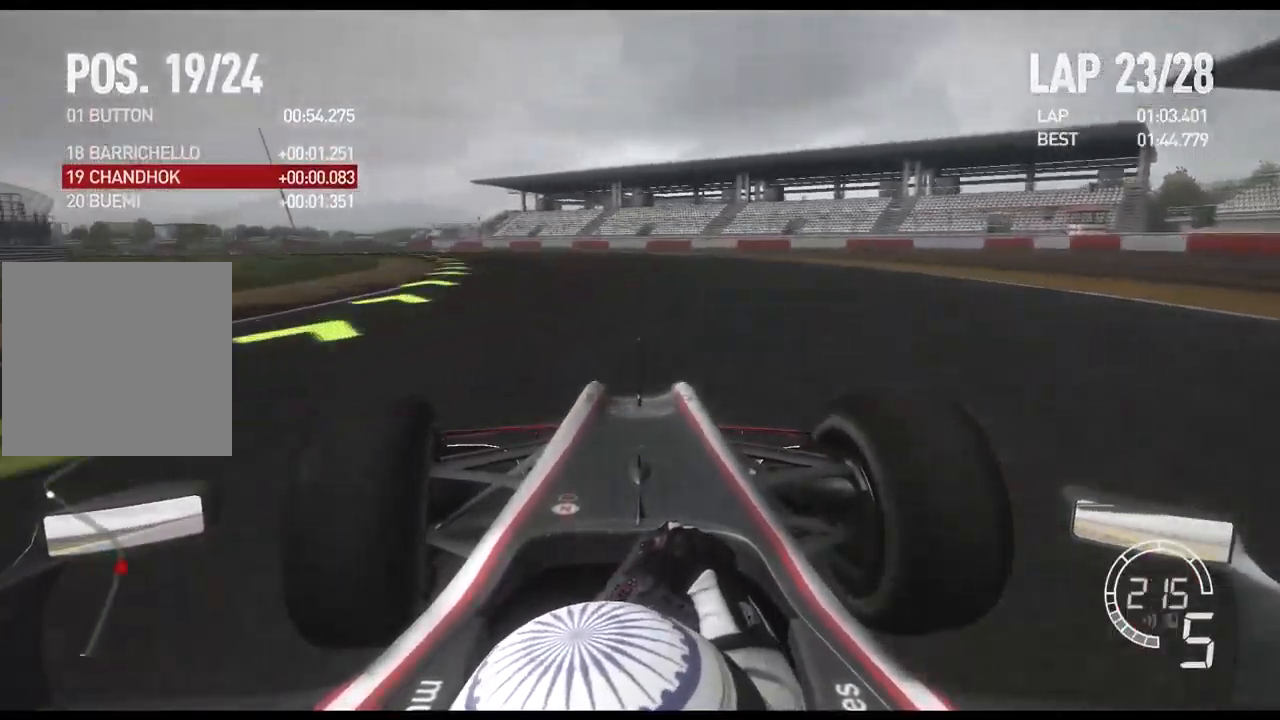
{"buttons": [], "left_stick": "left", "right_stick": "center", "events": [[250, "X", "down"], [500, "X", "up"]]}
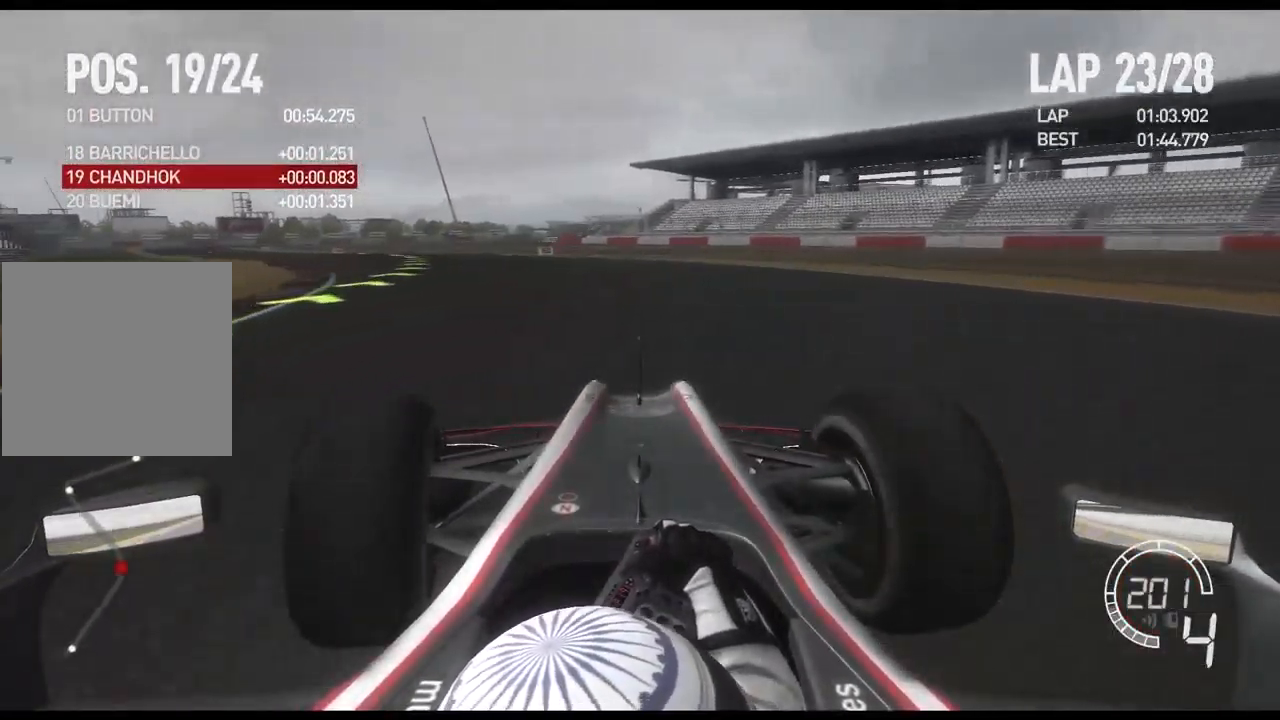
{"buttons": [], "left_stick": "left", "right_stick": "center", "events": [[267, "X", "down"], [467, "X", "up"]]}
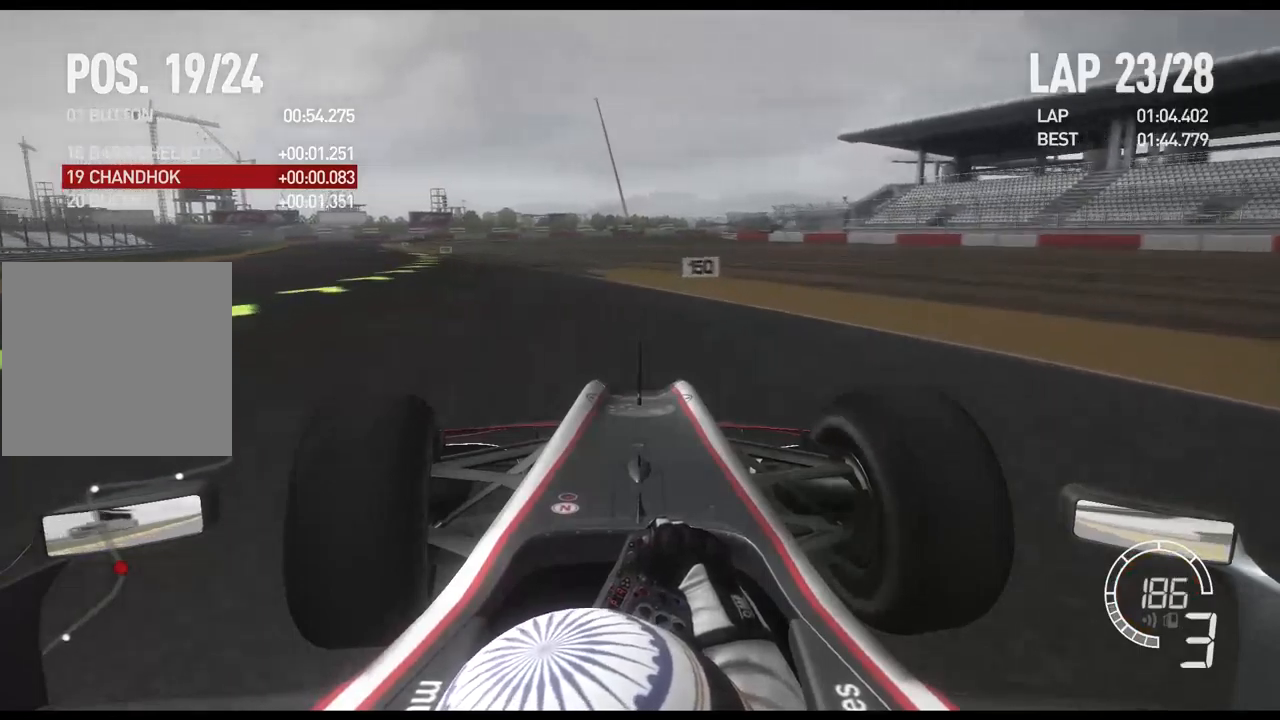
{"buttons": ["R2"], "left_stick": "left", "right_stick": "center", "events": [[267, "R2", "down"]]}
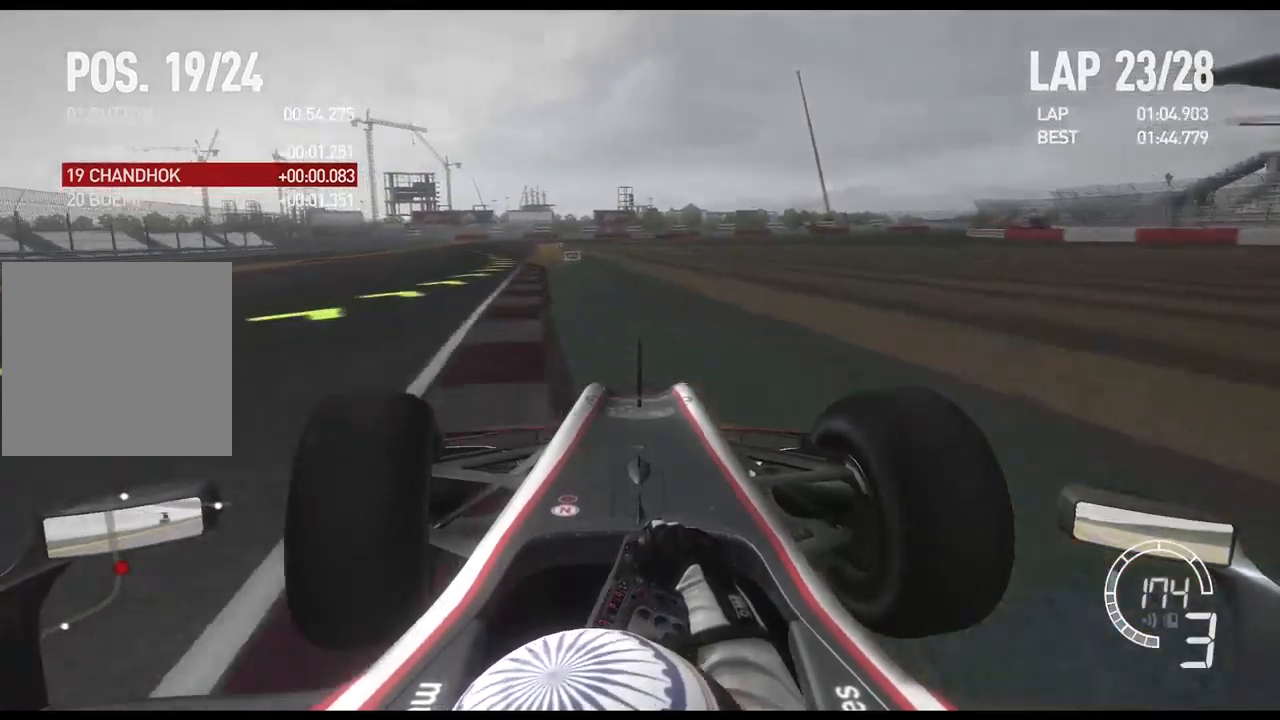
{"buttons": ["R2"], "left_stick": "left", "right_stick": "center", "events": []}
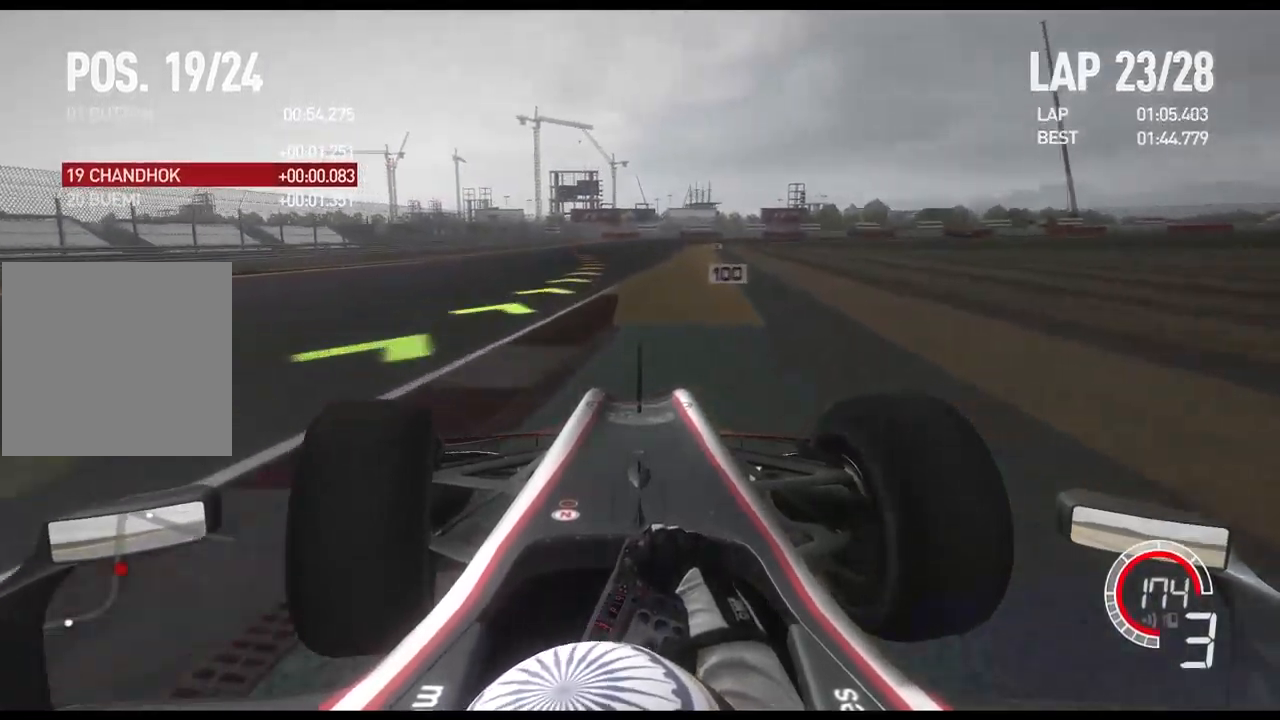
{"buttons": ["R2"], "left_stick": "center", "right_stick": "center", "events": [[267, "left_stick", "center"]]}
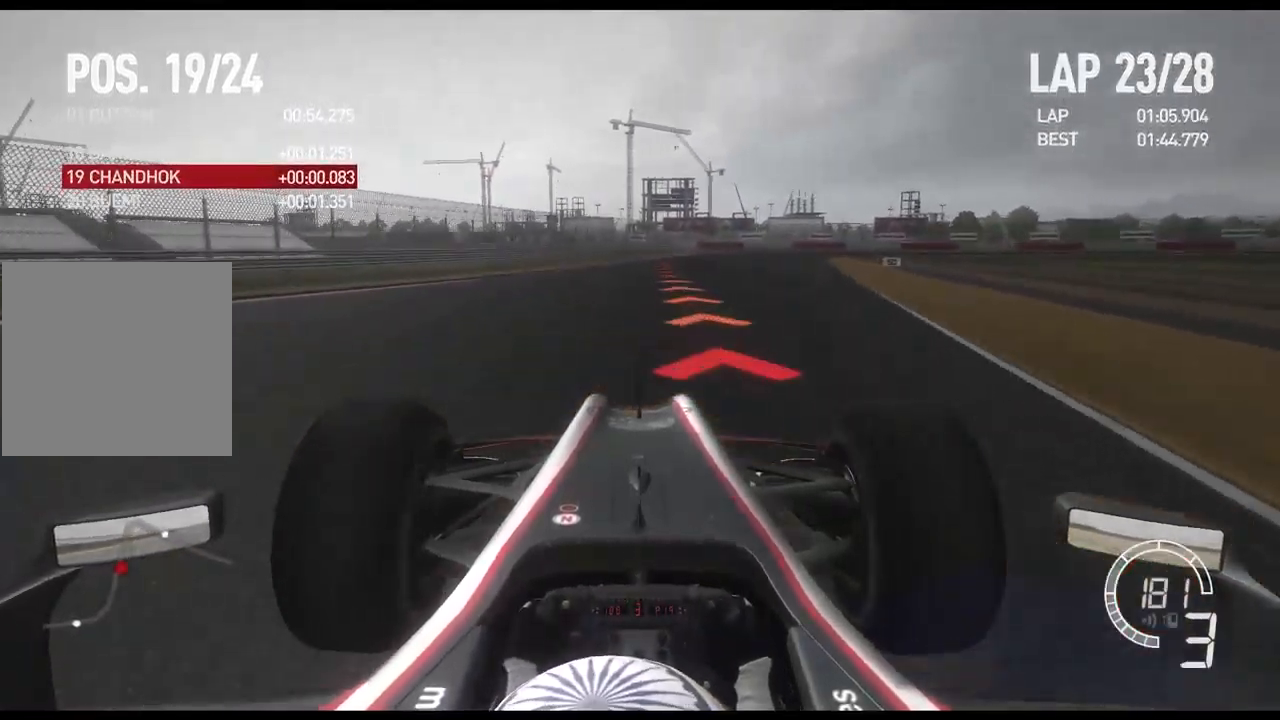
{"buttons": ["L2"], "left_stick": "right", "right_stick": "center", "events": [[184, "L2", "down"], [200, "R2", "up"], [417, "left_stick", "right"]]}
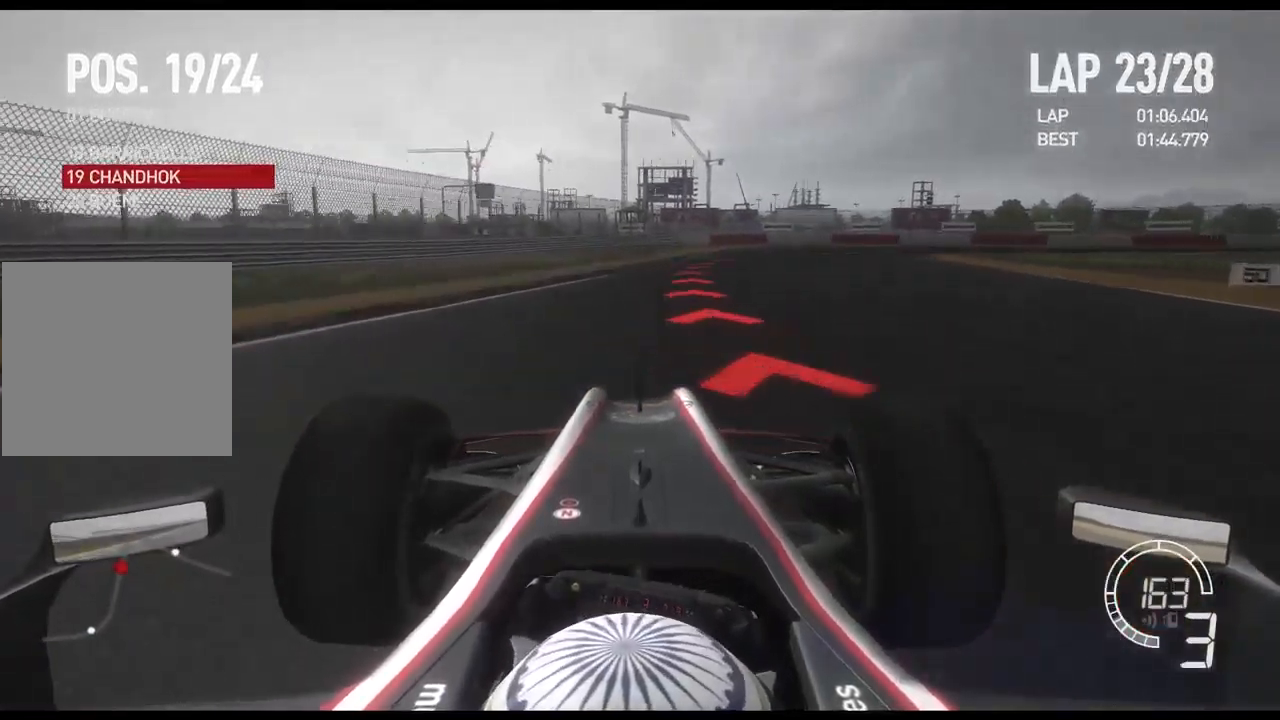
{"buttons": ["L2"], "left_stick": "right", "right_stick": "center", "events": [[17, "X", "down"], [117, "X", "up"], [234, "X", "down"], [334, "X", "up"]]}
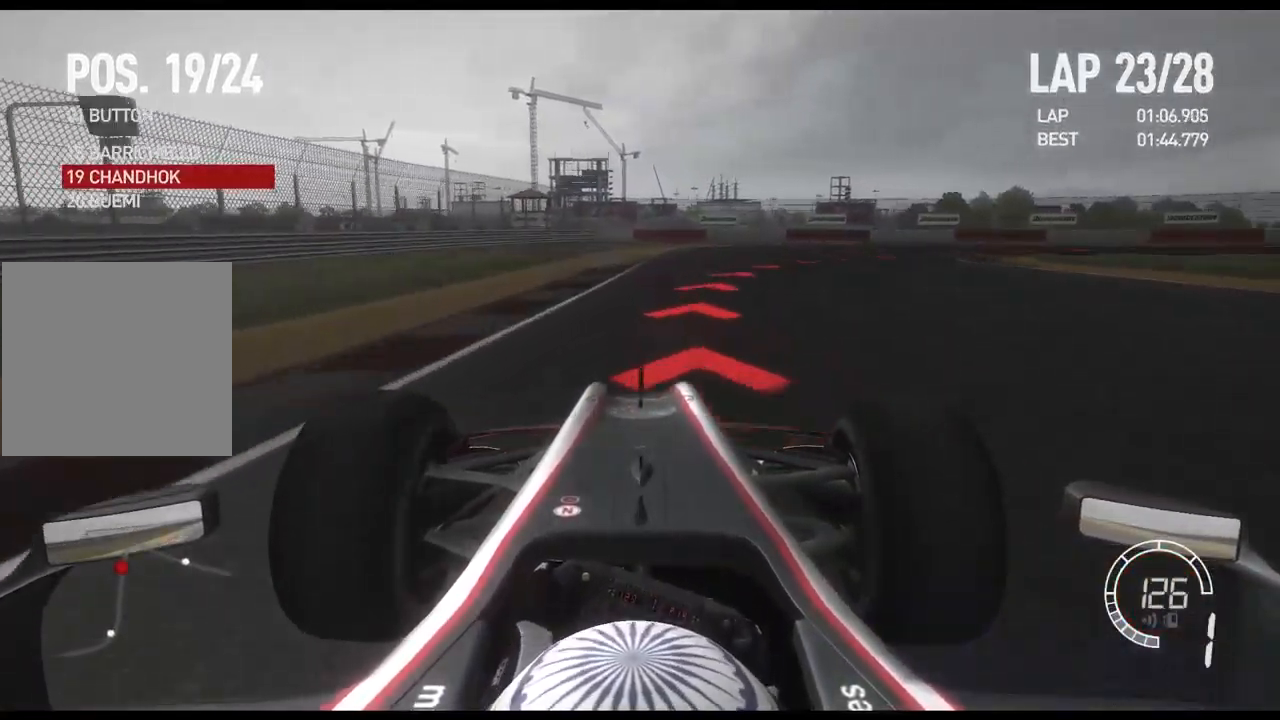
{"buttons": [], "left_stick": "right", "right_stick": "center", "events": [[400, "L2", "up"]]}
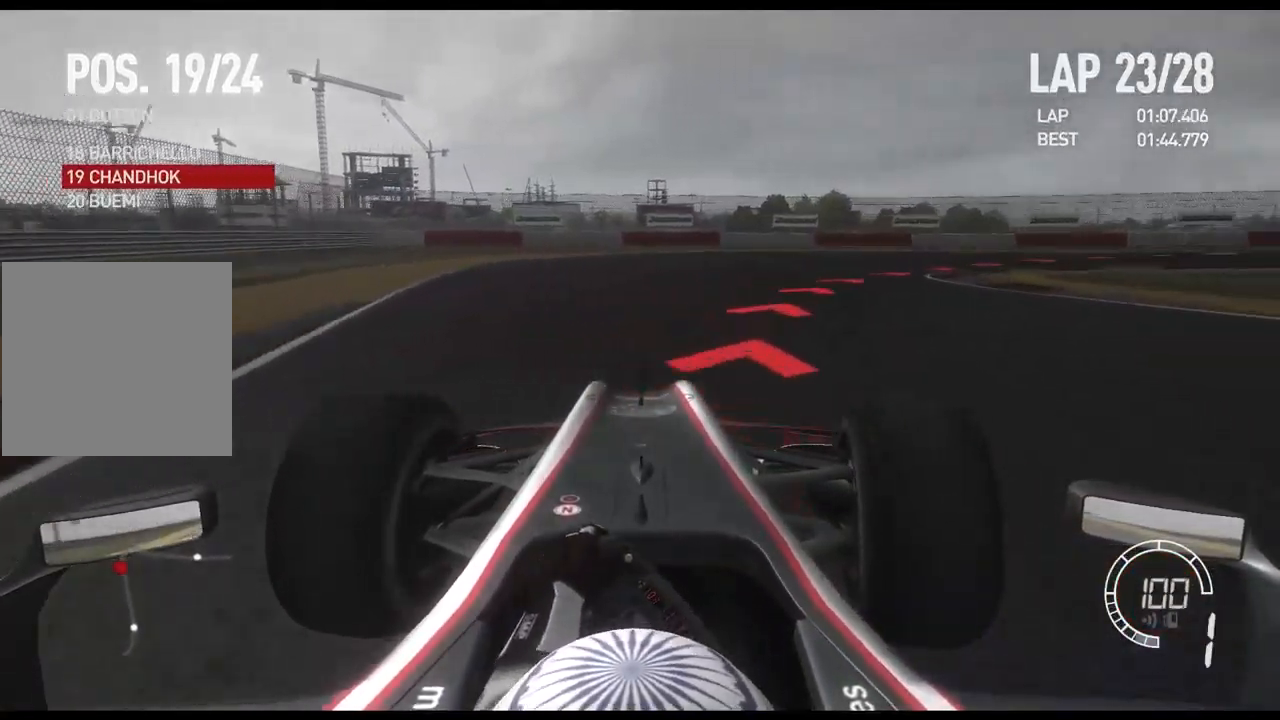
{"buttons": [], "left_stick": "right", "right_stick": "center", "events": []}